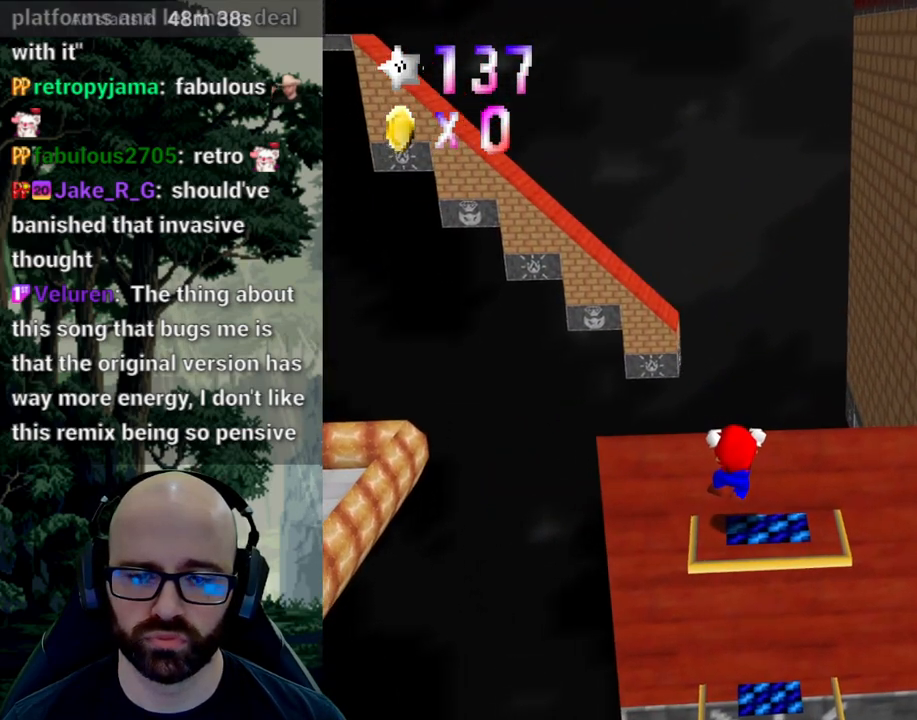
Gameplay with a controller (Xbox layout); each line is a JSON object with the inputs held at the frame after it. "events" lists button and stick changes between this image and that frame as [ms after this image, input, new state], when the widget could be followed in between. Not read: B DPAD_DOWN DPAD_LEFT DPAD_RIGHT DPAD_UP L1 L2 L3 R1 R2 R3 SELECT START Y.
{"buttons": [], "left_stick": "center", "right_stick": "center", "events": []}
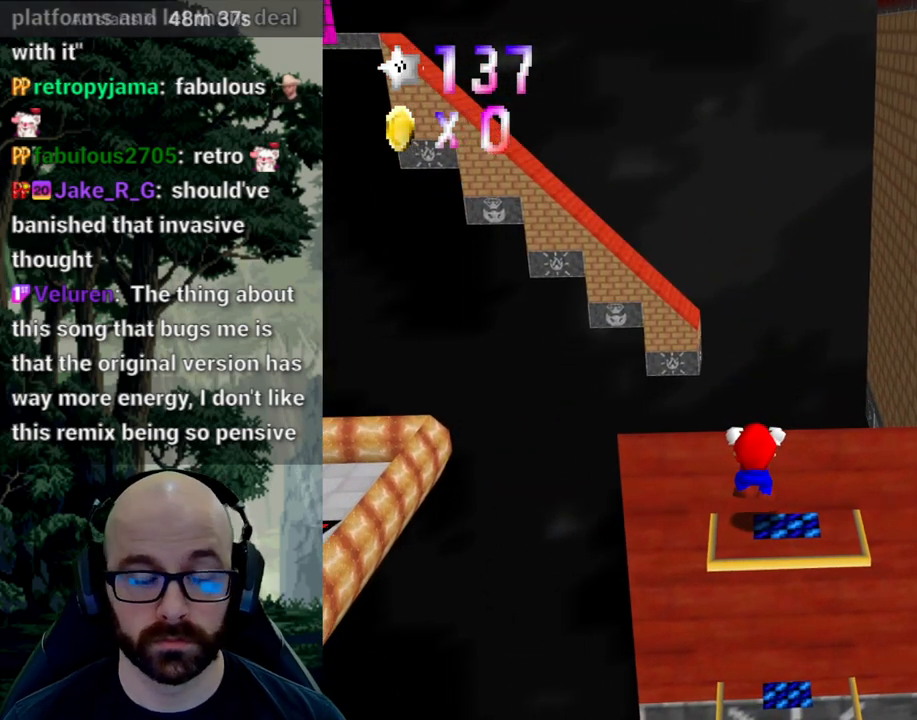
{"buttons": [], "left_stick": "center", "right_stick": "center", "events": []}
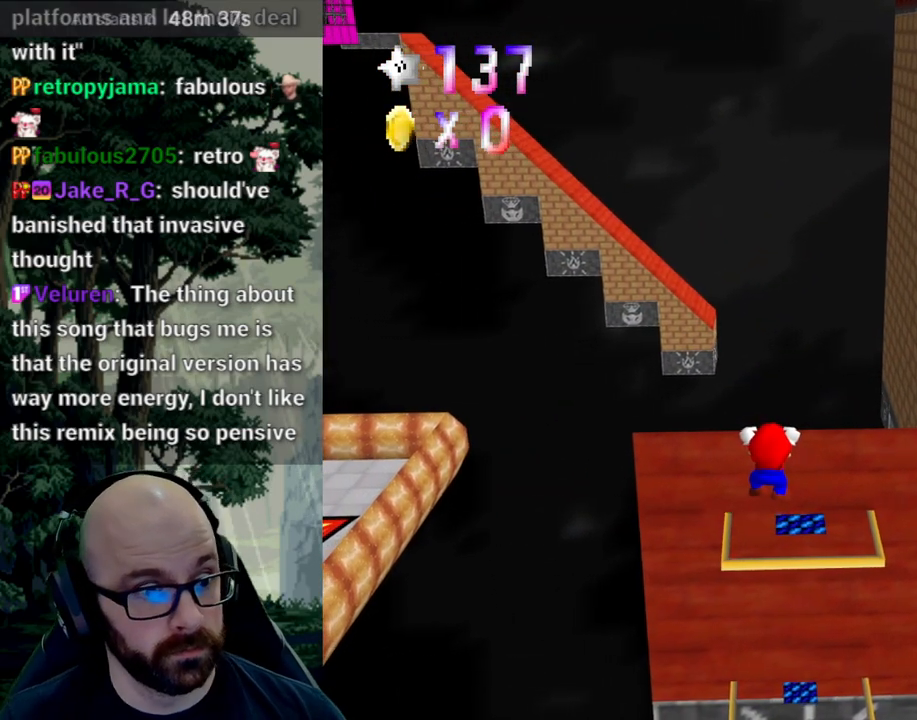
{"buttons": [], "left_stick": "center", "right_stick": "center", "events": []}
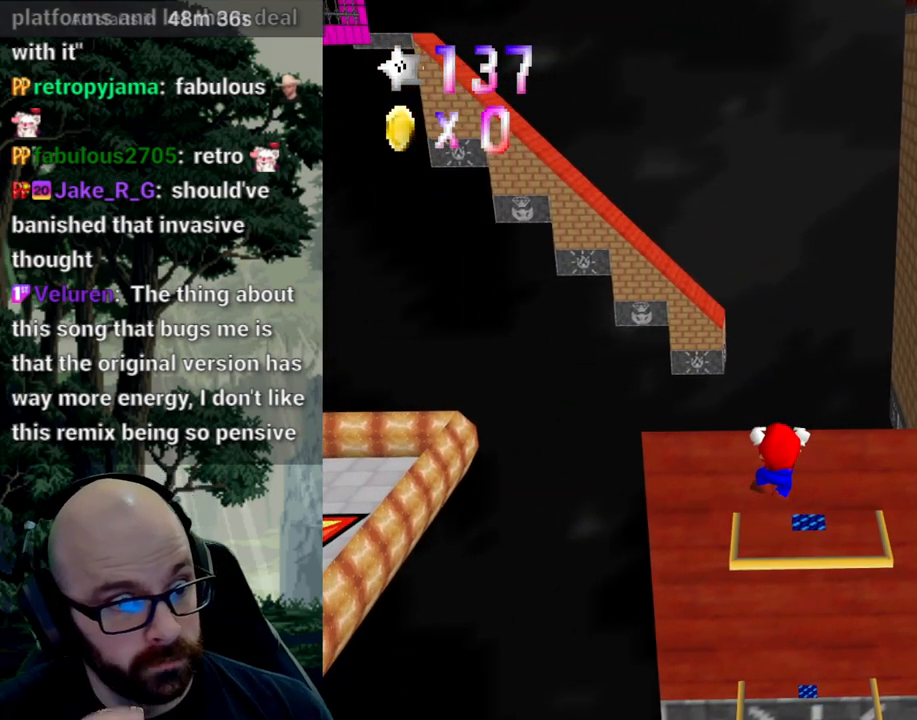
{"buttons": [], "left_stick": "center", "right_stick": "center", "events": []}
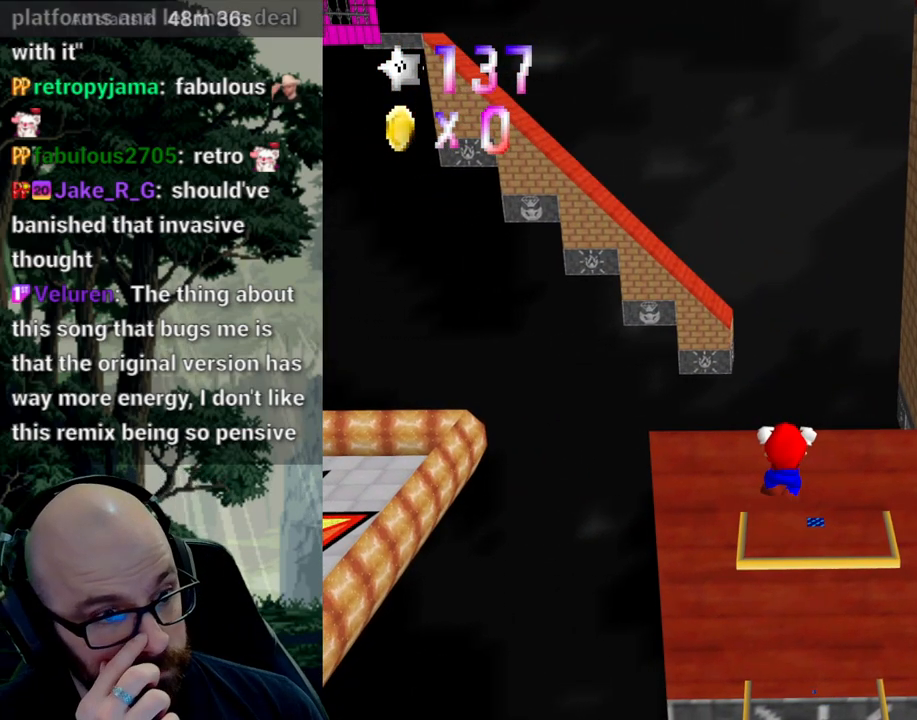
{"buttons": [], "left_stick": "center", "right_stick": "center", "events": []}
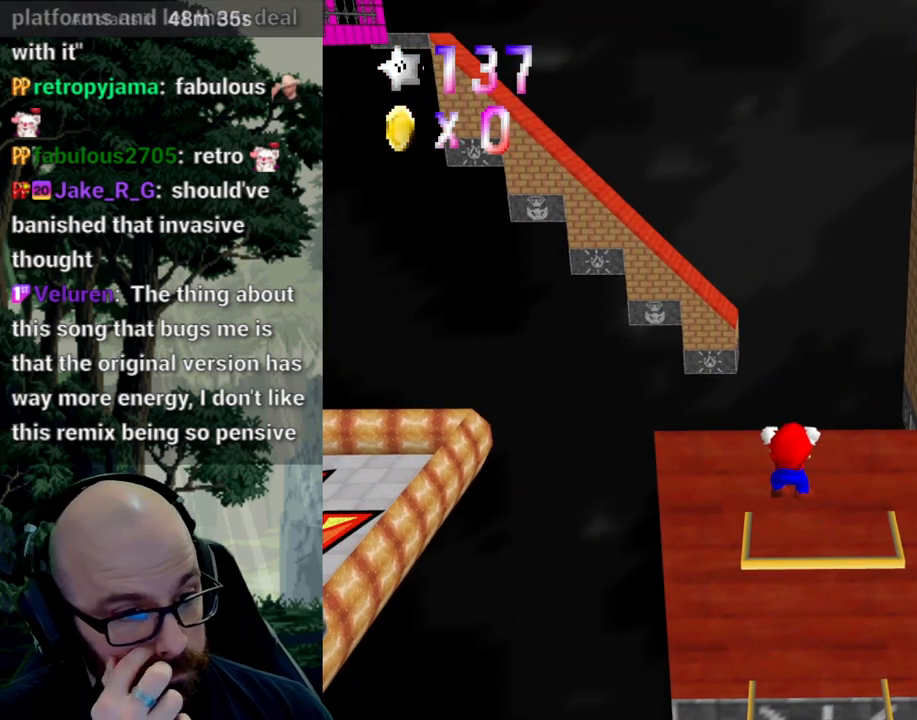
{"buttons": [], "left_stick": "center", "right_stick": "center", "events": []}
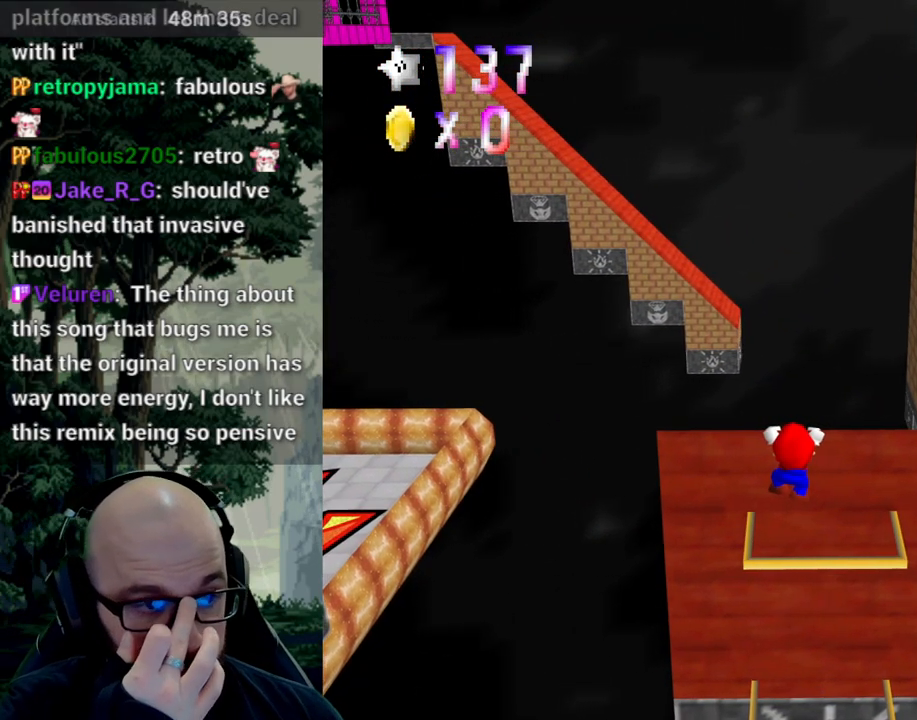
{"buttons": [], "left_stick": "center", "right_stick": "center", "events": []}
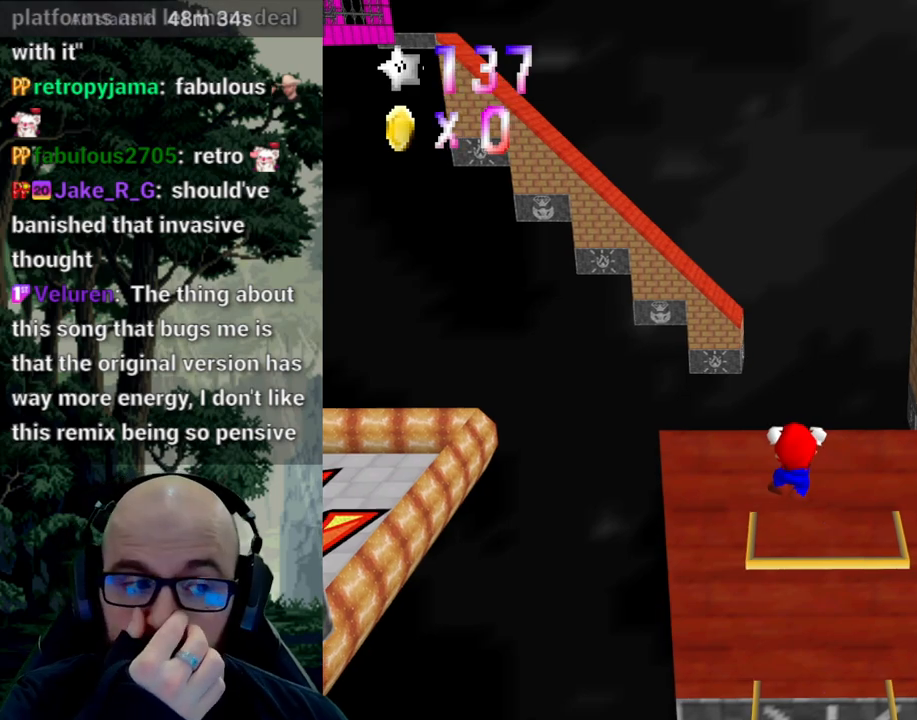
{"buttons": [], "left_stick": "center", "right_stick": "center", "events": []}
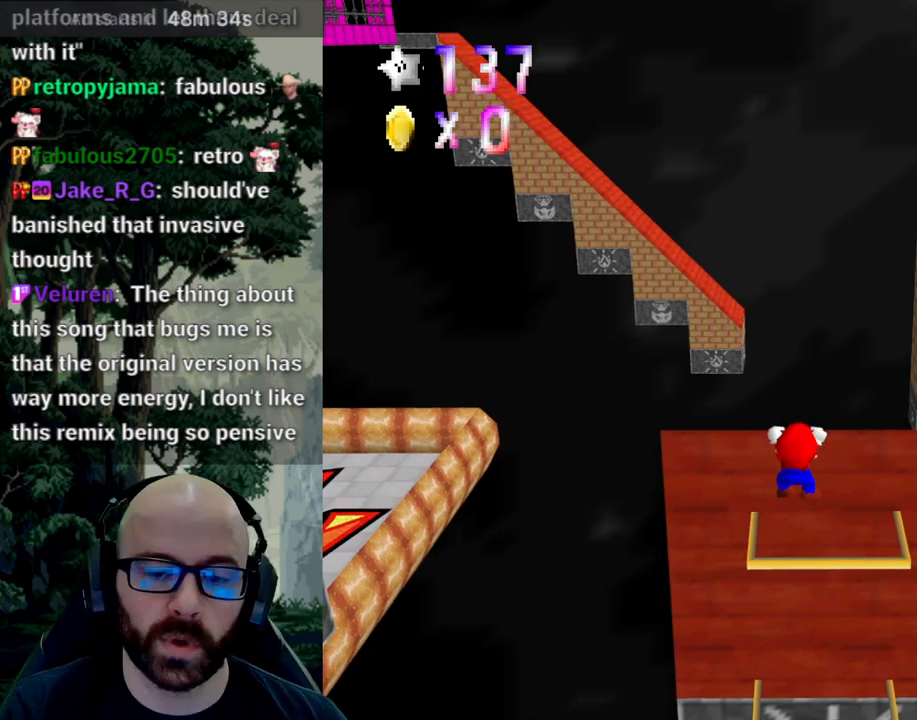
{"buttons": [], "left_stick": "center", "right_stick": "center", "events": []}
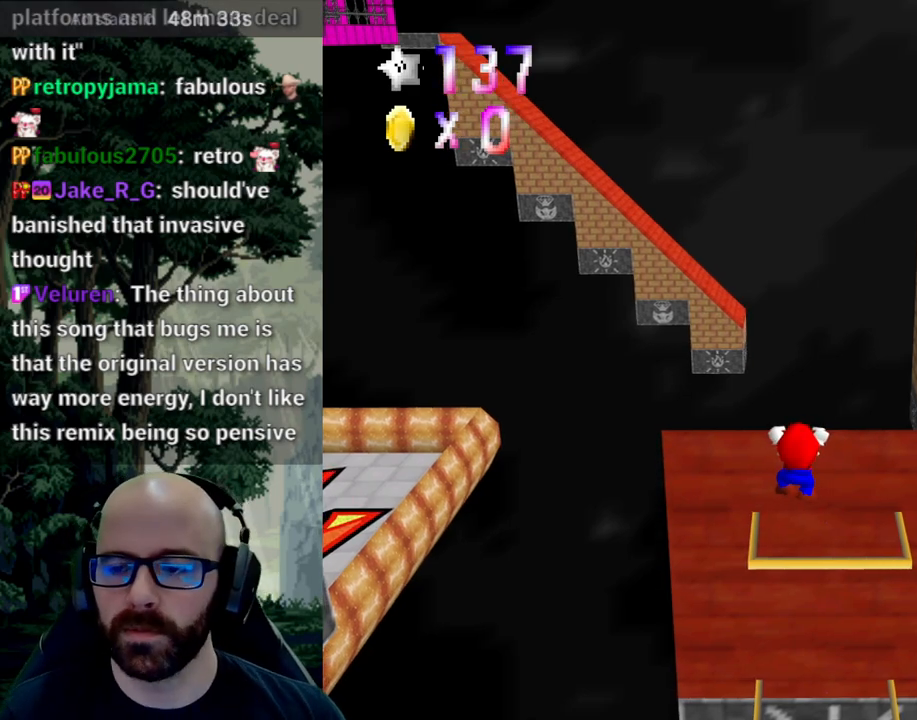
{"buttons": ["X"], "left_stick": "center", "right_stick": "left", "events": [[417, "X", "down"], [433, "right_stick", "left"]]}
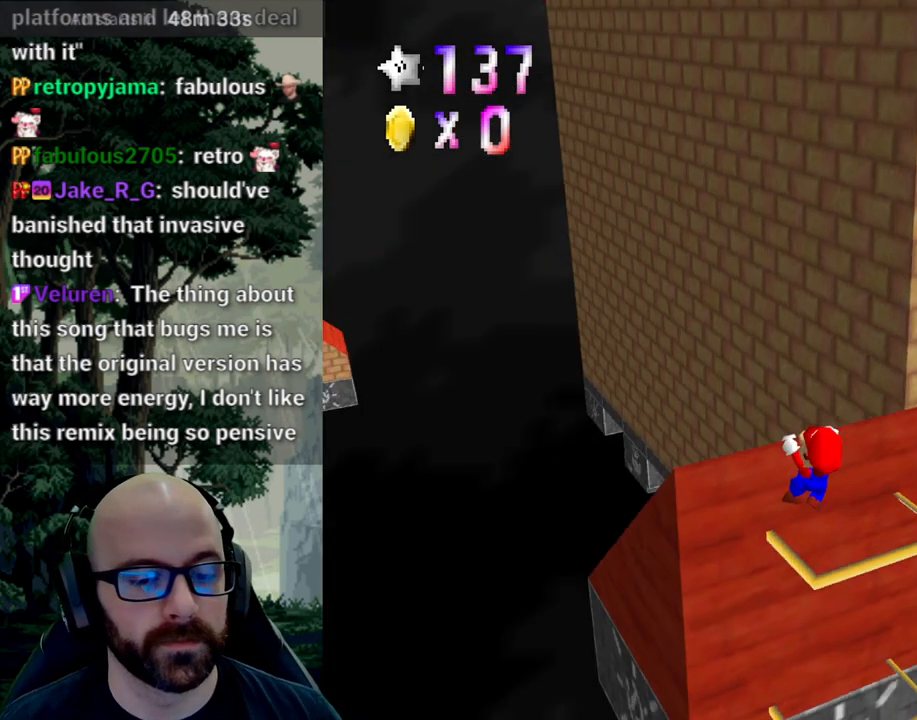
{"buttons": [], "left_stick": "center", "right_stick": "center", "events": [[117, "X", "up"], [117, "right_stick", "center"], [233, "X", "down"], [250, "right_stick", "left"], [333, "X", "up"], [333, "right_stick", "center"]]}
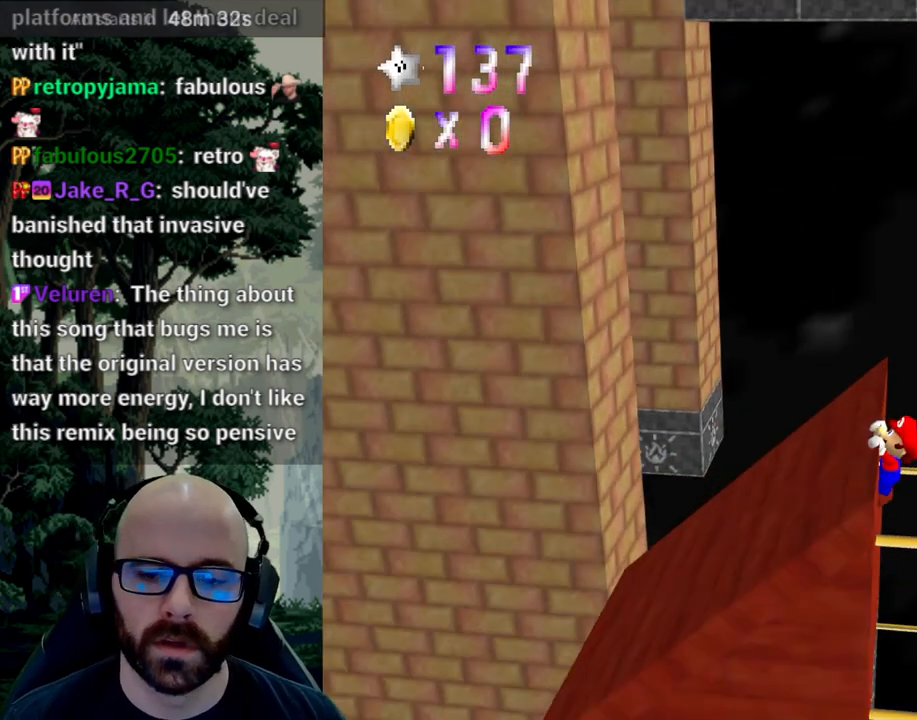
{"buttons": [], "left_stick": "center", "right_stick": "center", "events": [[217, "left_stick", "left"], [467, "left_stick", "center"]]}
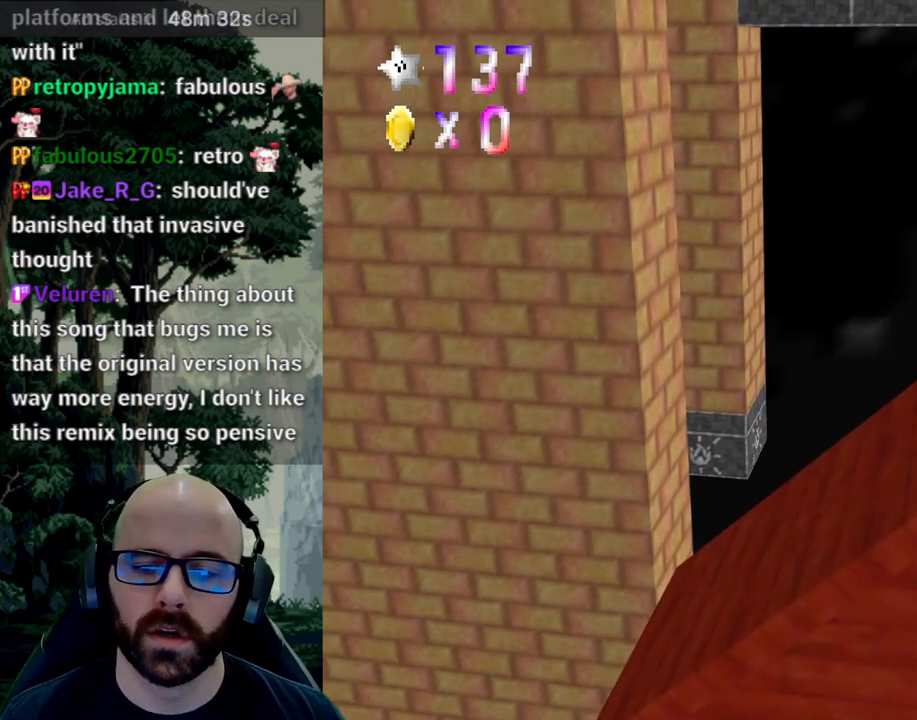
{"buttons": [], "left_stick": "center", "right_stick": "center", "events": []}
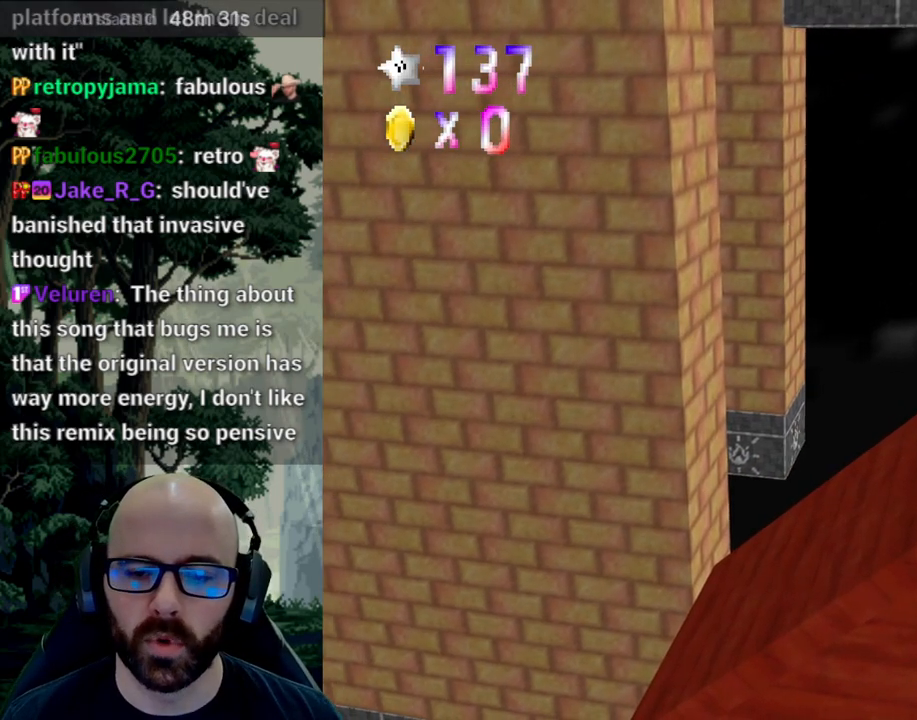
{"buttons": ["A"], "left_stick": "right", "right_stick": "down", "events": [[50, "left_stick", "right"], [367, "A", "down"], [367, "right_stick", "down"]]}
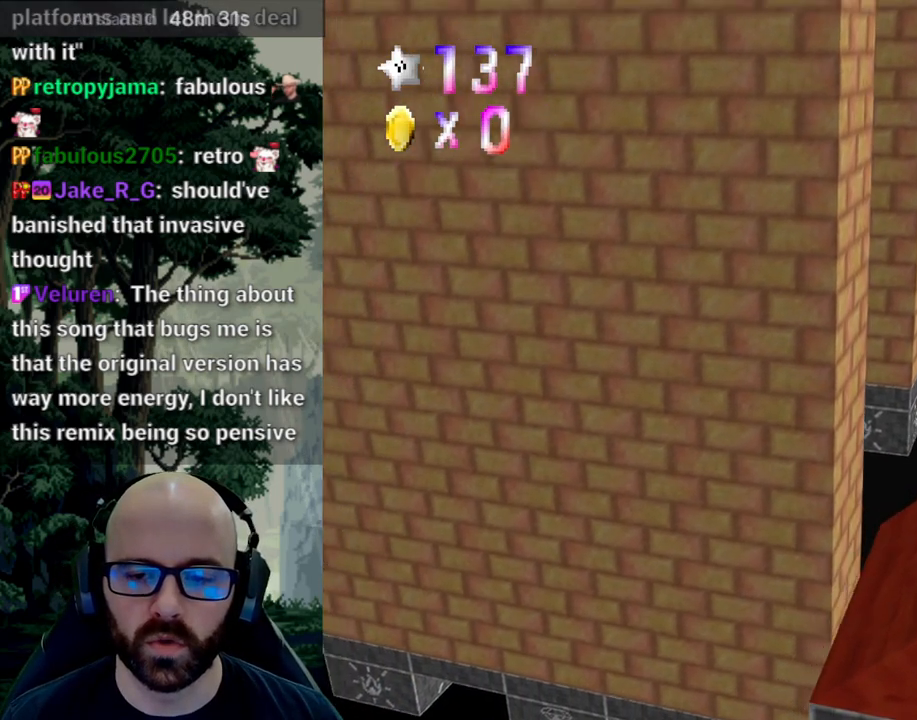
{"buttons": ["A"], "left_stick": "right", "right_stick": "down", "events": []}
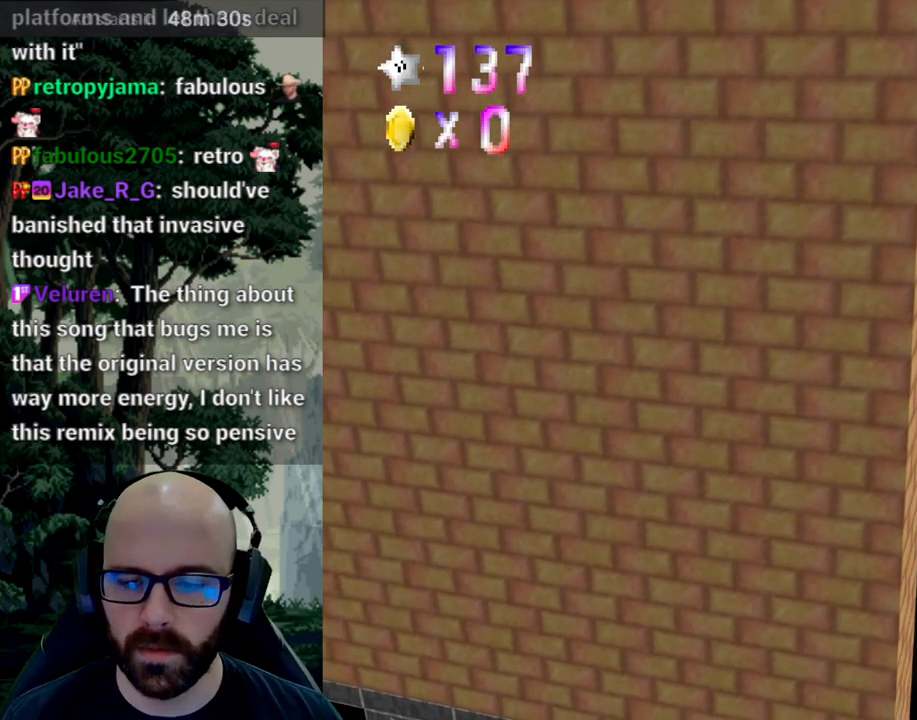
{"buttons": ["X"], "left_stick": "right", "right_stick": "center", "events": [[17, "A", "up"], [17, "right_stick", "center"], [300, "X", "down"], [300, "right_stick", "left"], [450, "right_stick", "center"]]}
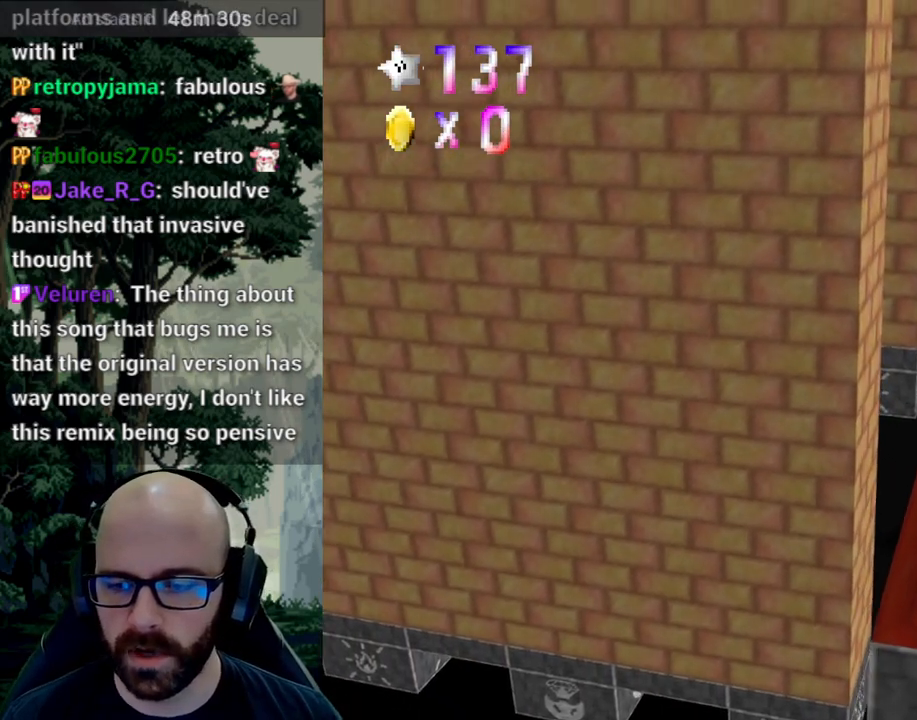
{"buttons": ["A"], "left_stick": "right", "right_stick": "down", "events": [[433, "A", "down"], [433, "X", "up"], [433, "right_stick", "down"]]}
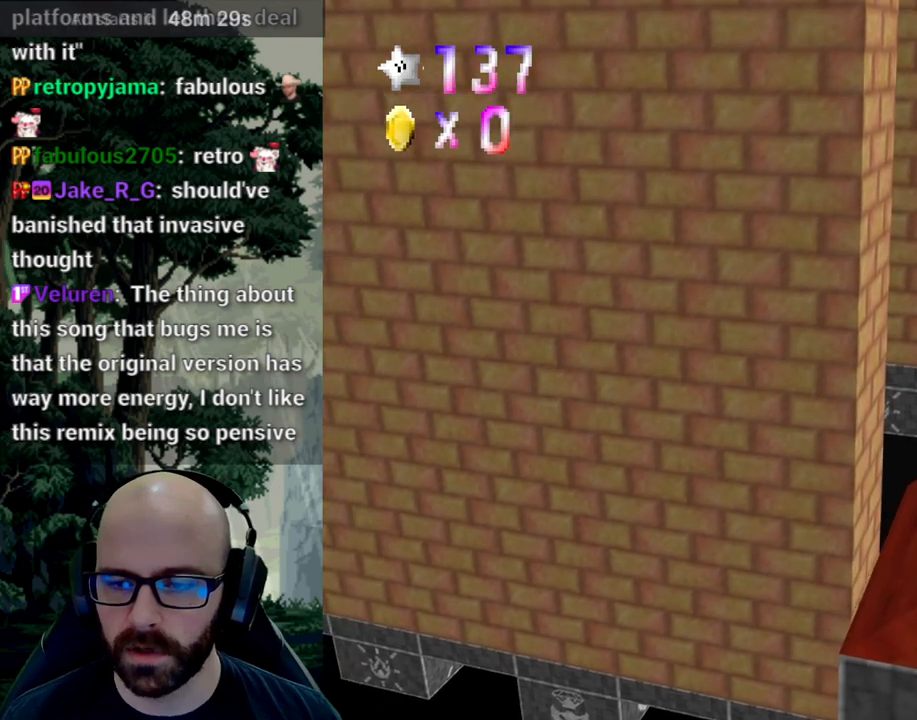
{"buttons": ["X"], "left_stick": "right", "right_stick": "left"}
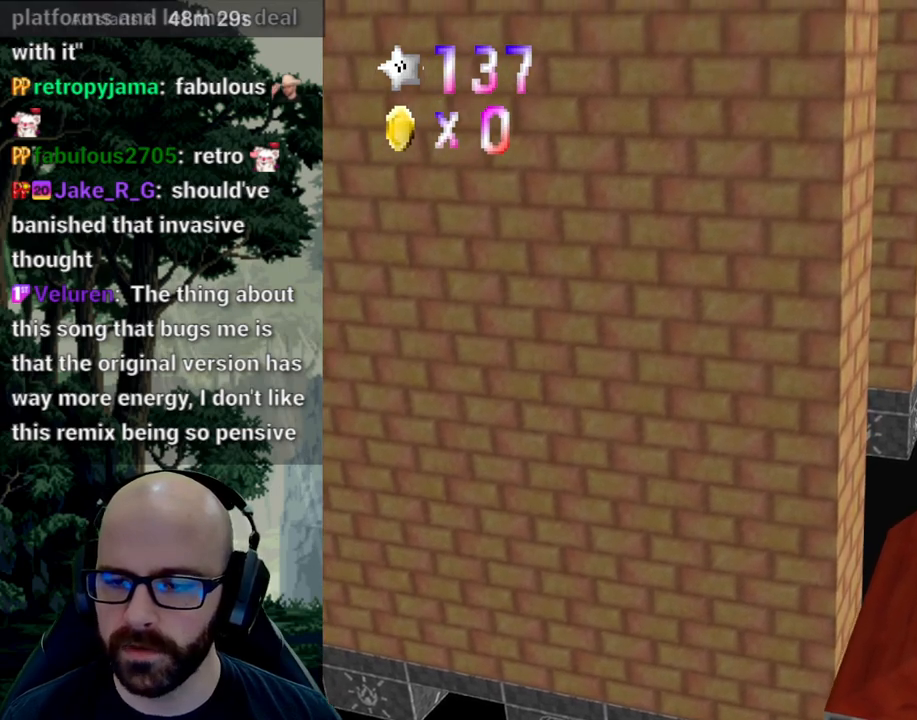
{"buttons": ["X"], "left_stick": "right", "right_stick": "center", "events": [[17, "right_stick", "center"]]}
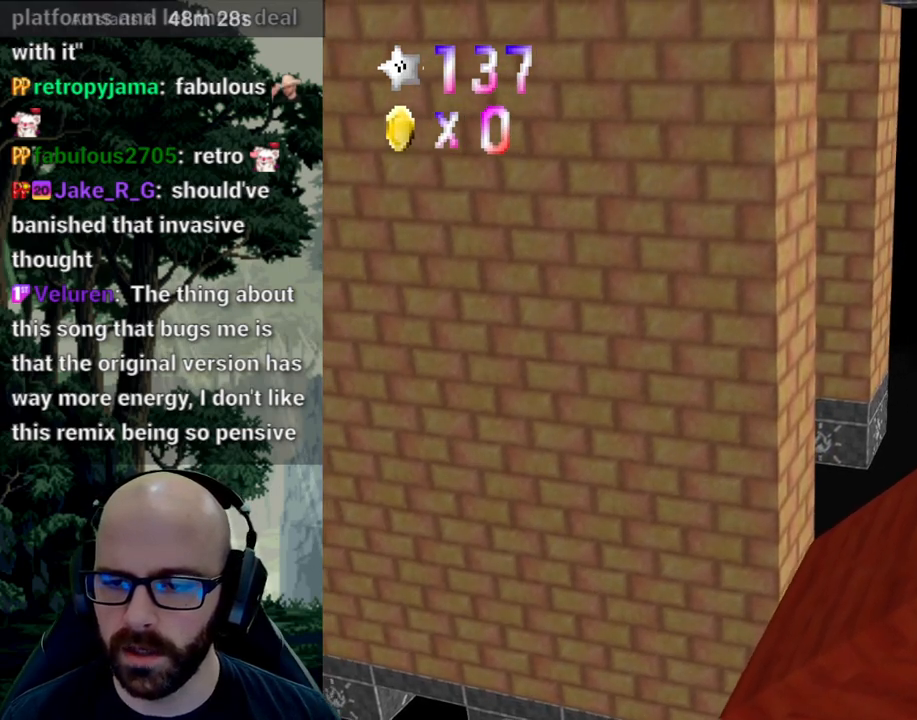
{"buttons": ["A"], "left_stick": "right", "right_stick": "down", "events": [[67, "A", "down"], [67, "X", "up"], [67, "right_stick", "down"]]}
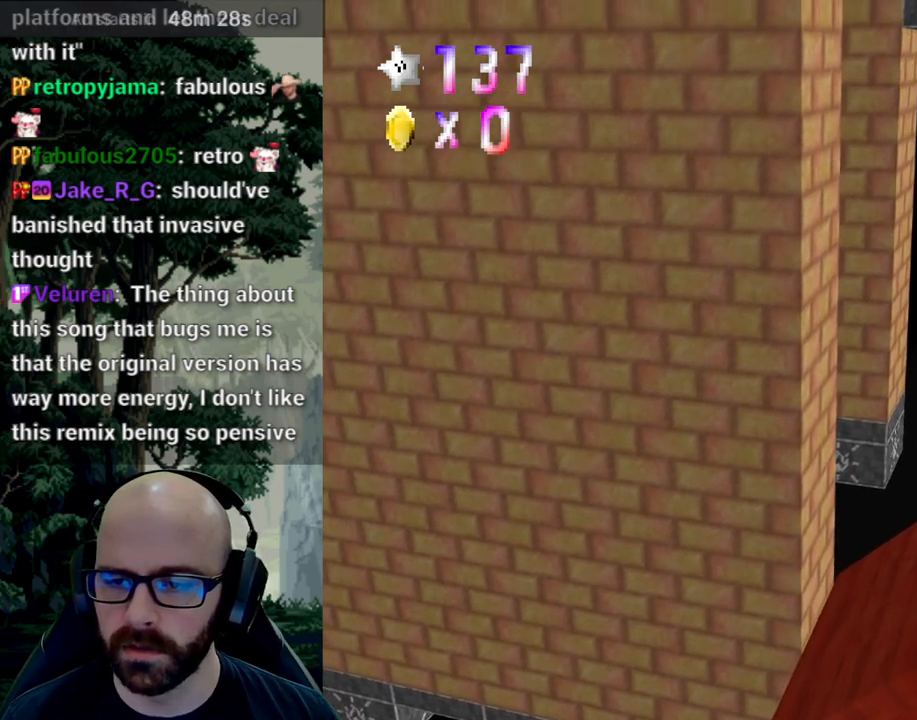
{"buttons": ["X"], "left_stick": "down-left", "right_stick": "center", "events": [[17, "A", "up"], [17, "right_stick", "center"], [117, "X", "down"], [200, "right_stick", "left"], [367, "right_stick", "center"], [467, "left_stick", "down-left"]]}